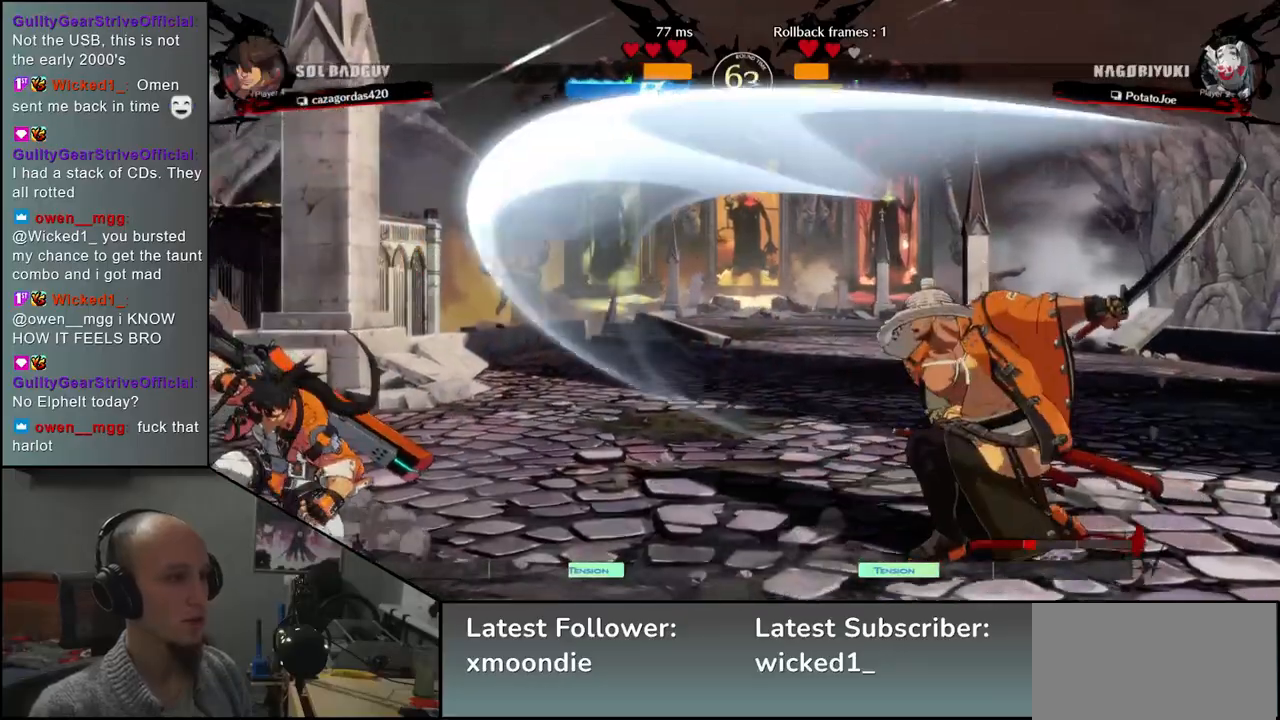
Gameplay with a controller (arcade stick); each line is a JSON object with the inputs held at the frame after it. "events" lists button and stick changes between this image and that frame as [ms after this image, input, new state], when the widget could be followed in between. Not read: L3 R3.
{"buttons": ["R2"], "left_stick": "right", "events": [[283, "R2", "down"], [367, "R2", "up"], [483, "R2", "down"]]}
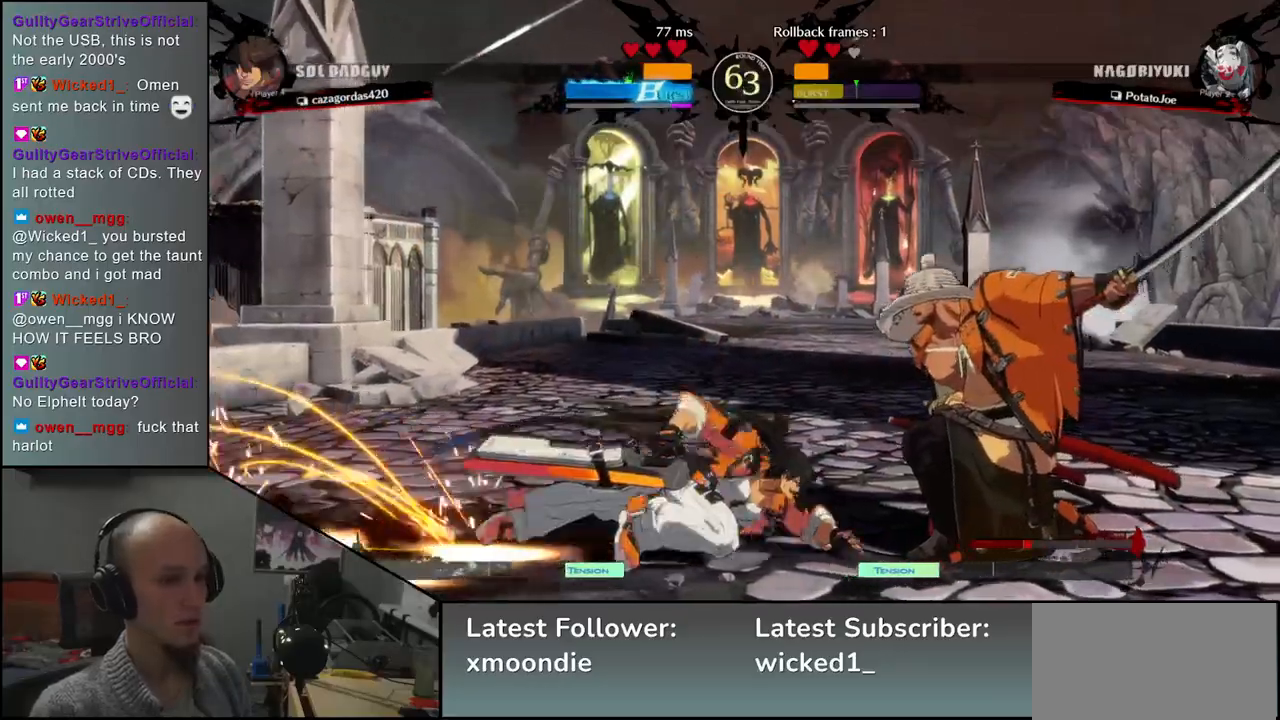
{"buttons": [], "left_stick": "down-right", "events": [[67, "R2", "up"], [350, "left_stick", "down-right"], [367, "L2", "down"], [450, "L2", "up"]]}
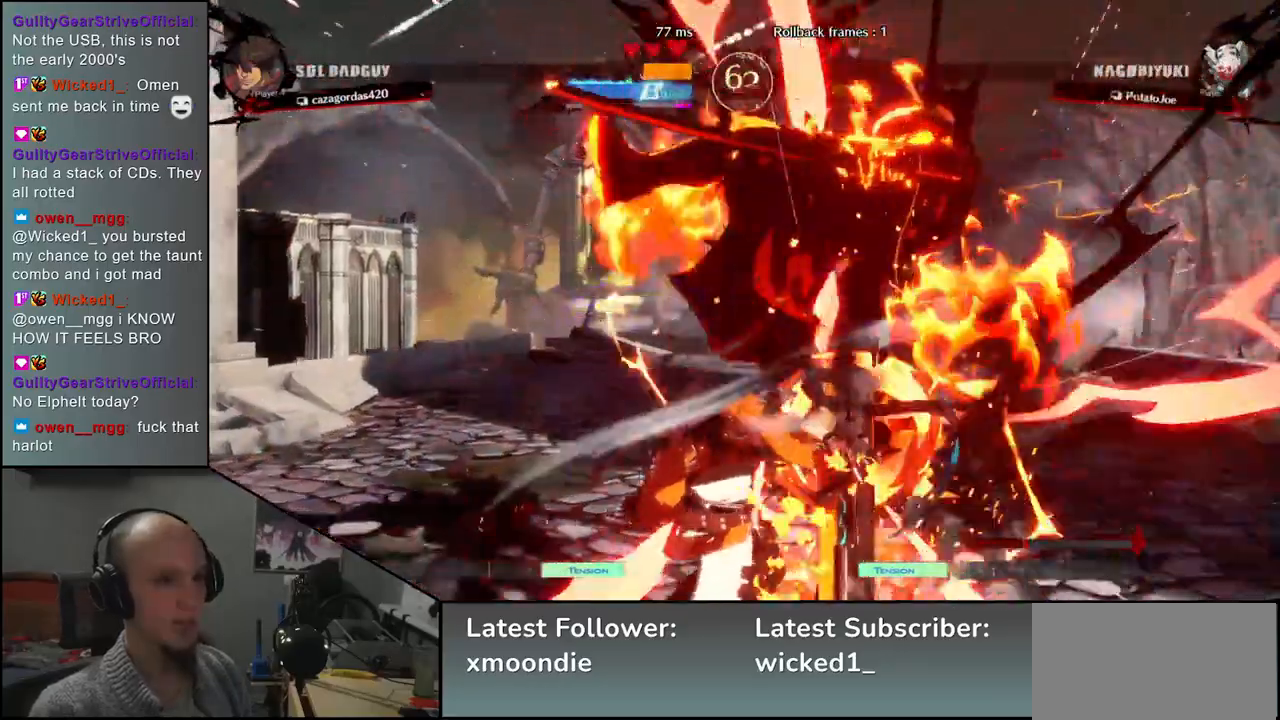
{"buttons": [], "left_stick": "down-right", "events": [[50, "L2", "down"], [117, "L2", "up"]]}
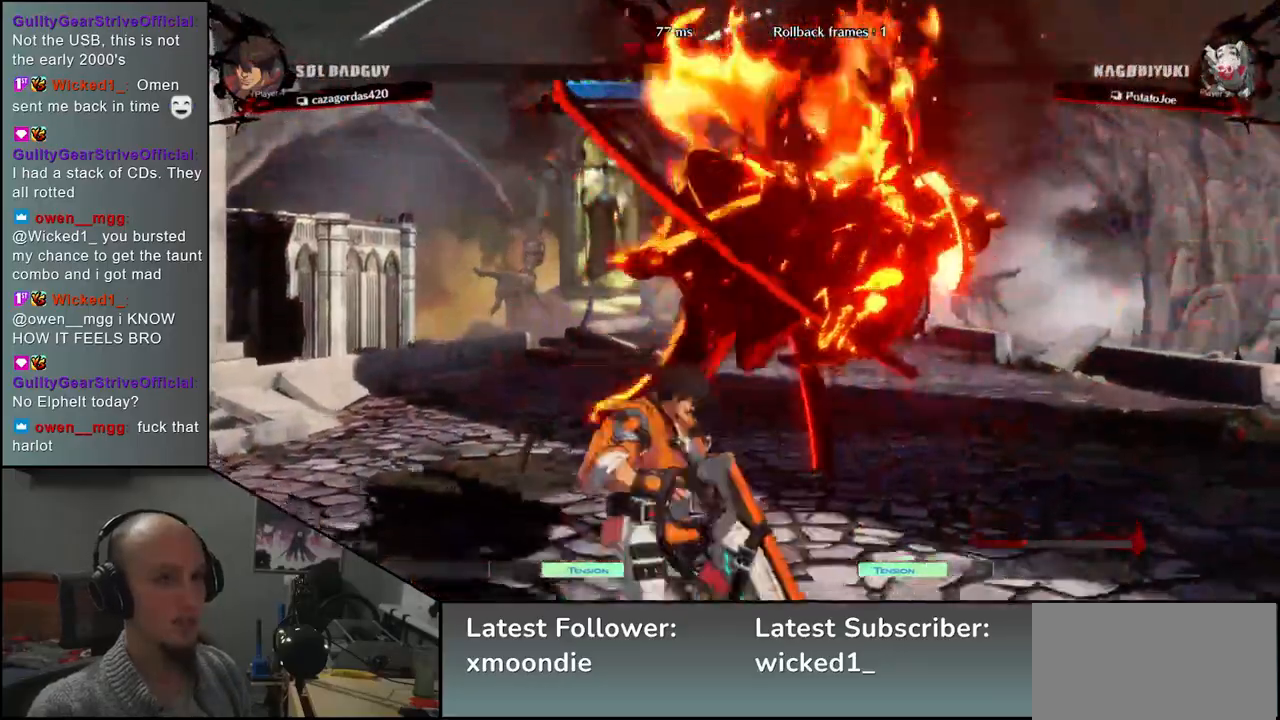
{"buttons": [], "left_stick": "down-right", "events": []}
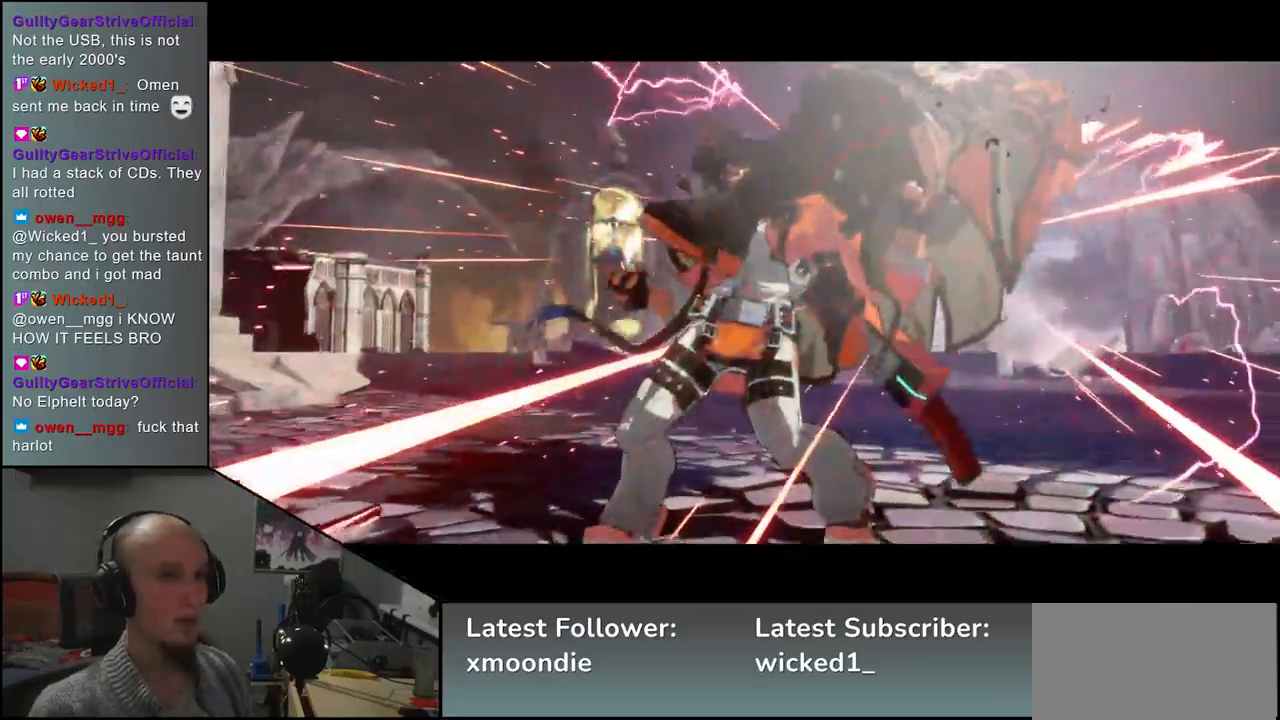
{"buttons": [], "left_stick": "center", "events": [[283, "left_stick", "center"]]}
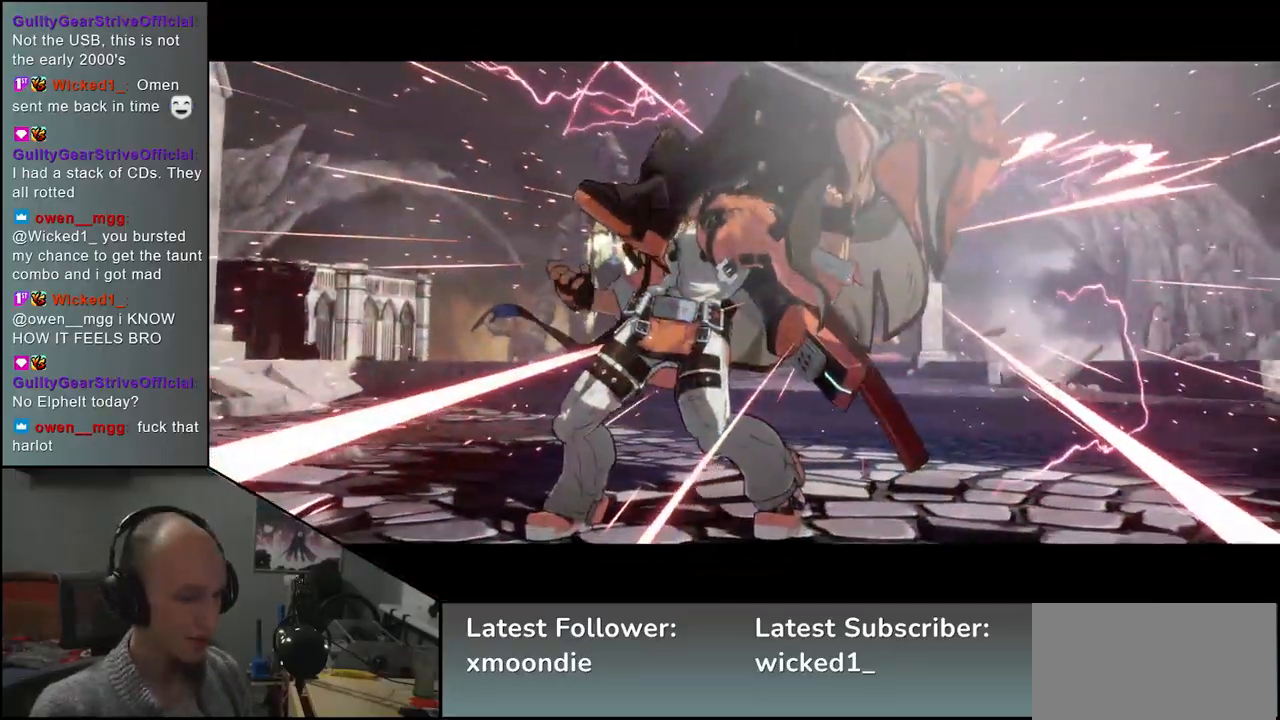
{"buttons": [], "left_stick": "center", "events": []}
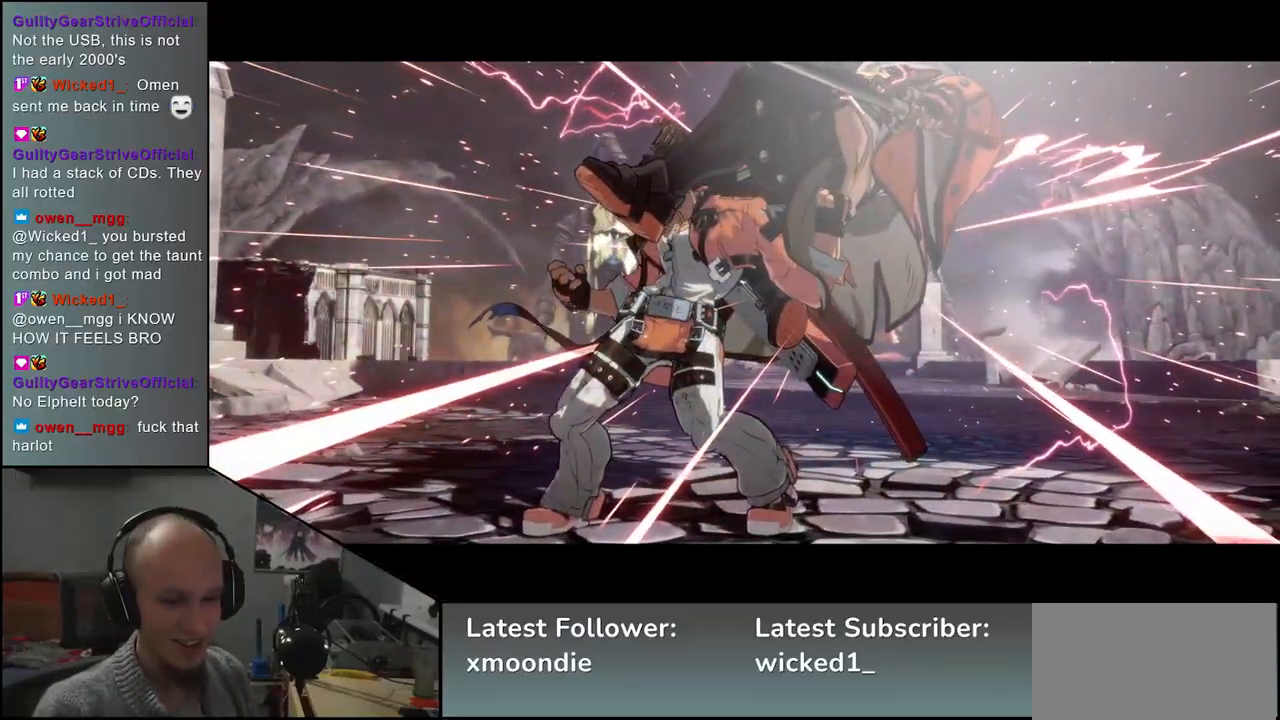
{"buttons": [], "left_stick": "center", "events": []}
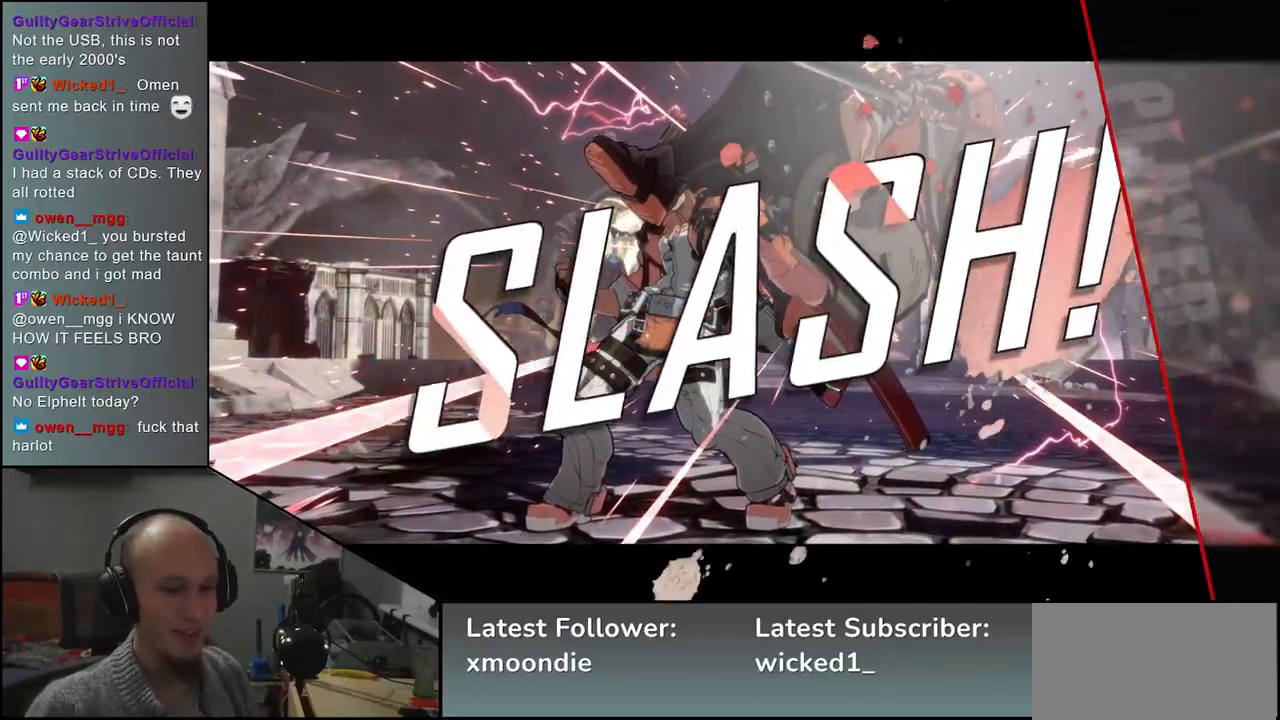
{"buttons": [], "left_stick": "center", "events": []}
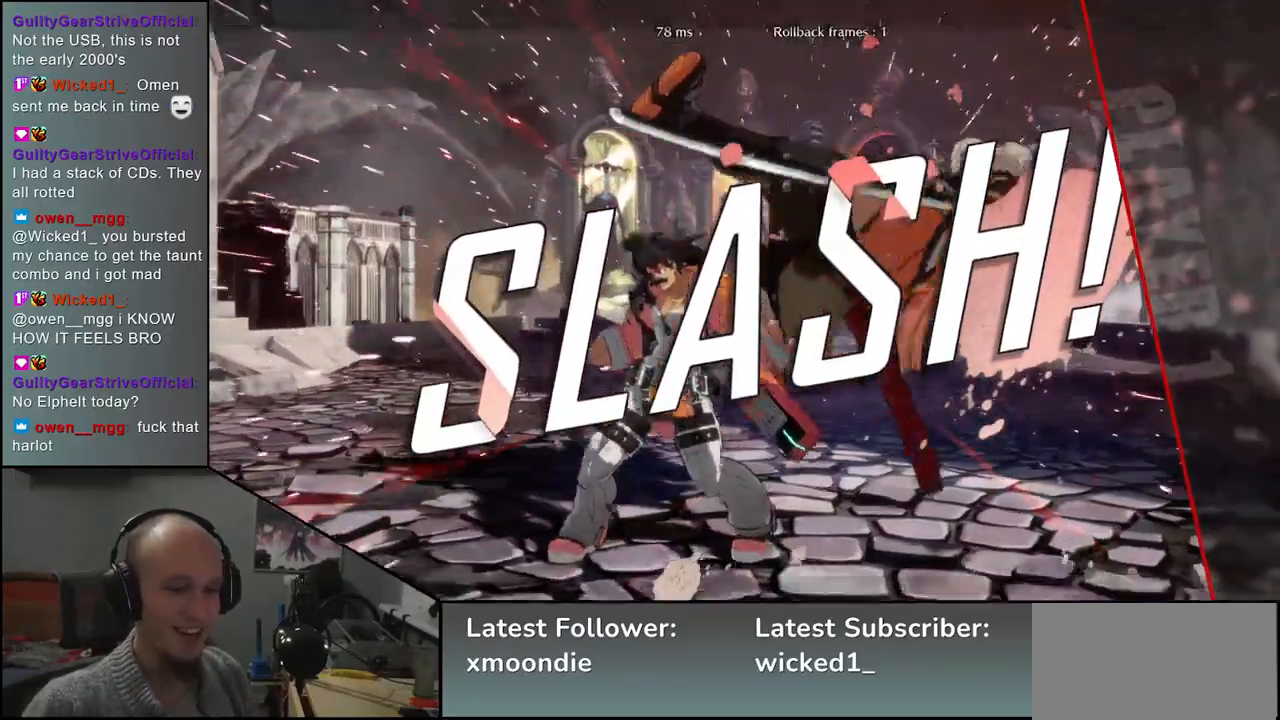
{"buttons": [], "left_stick": "center", "events": []}
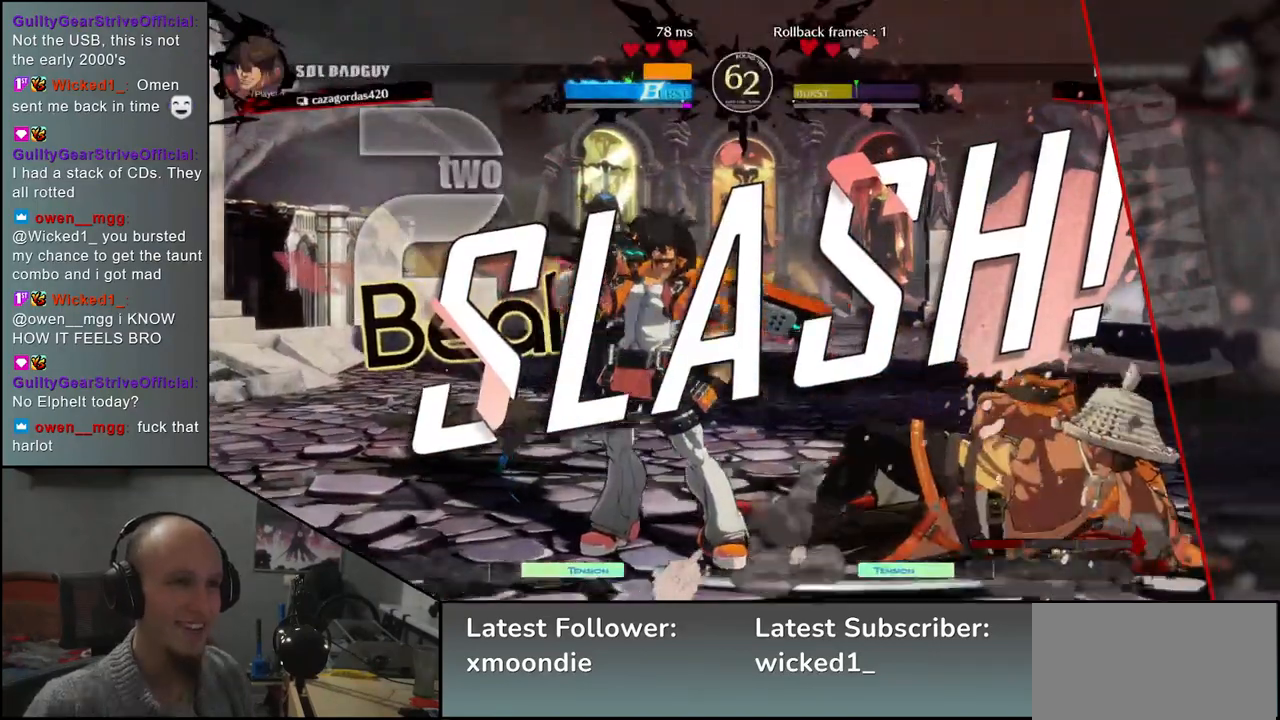
{"buttons": [], "left_stick": "center", "events": []}
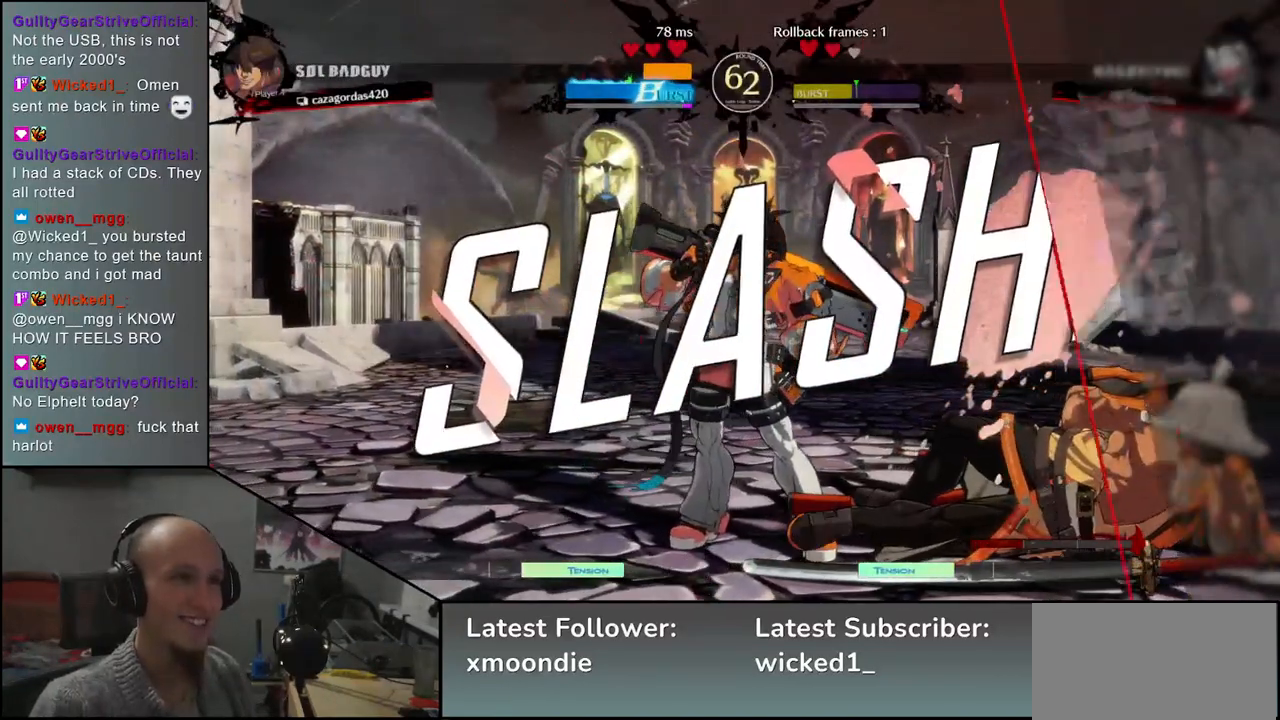
{"buttons": [], "left_stick": "center", "events": []}
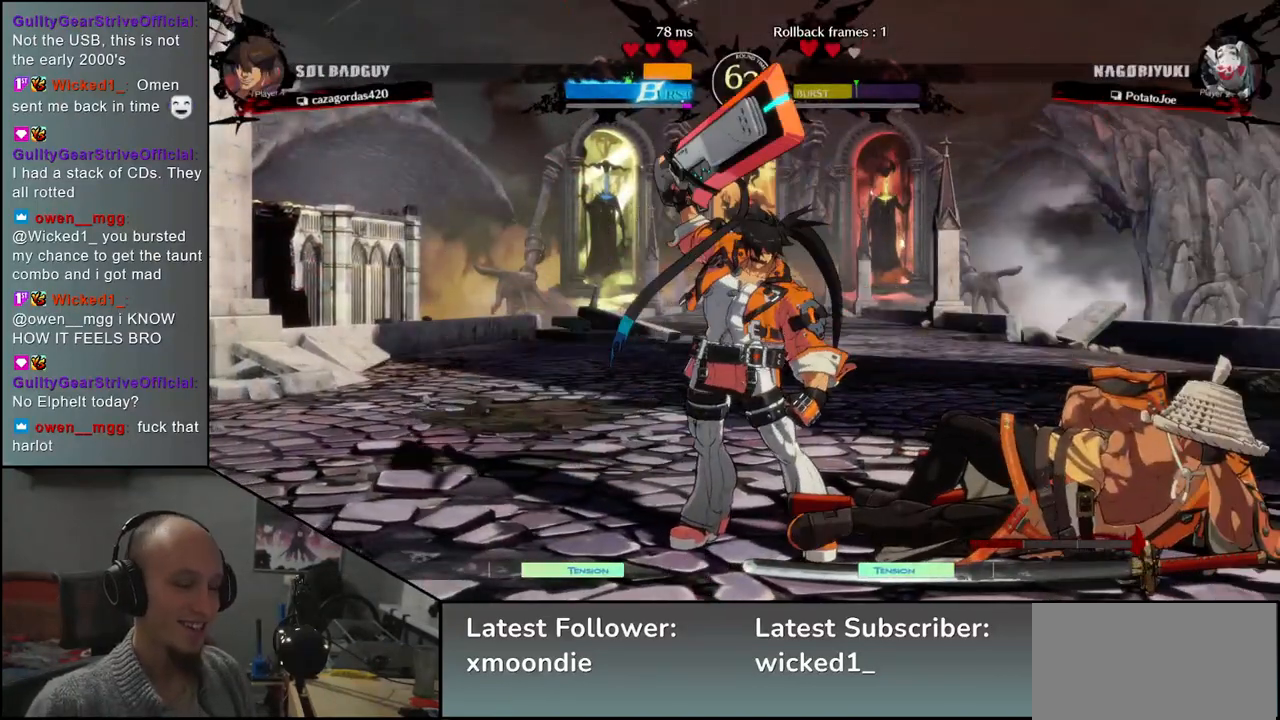
{"buttons": [], "left_stick": "center", "events": []}
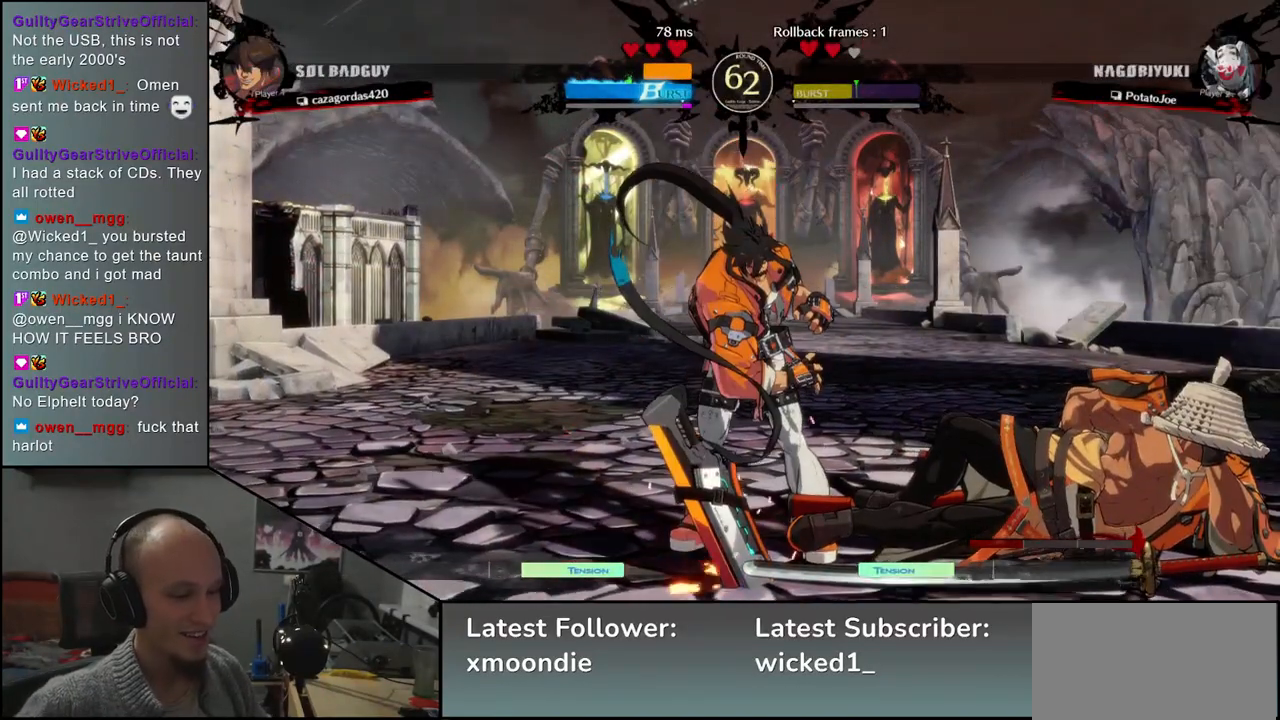
{"buttons": [], "left_stick": "center", "events": []}
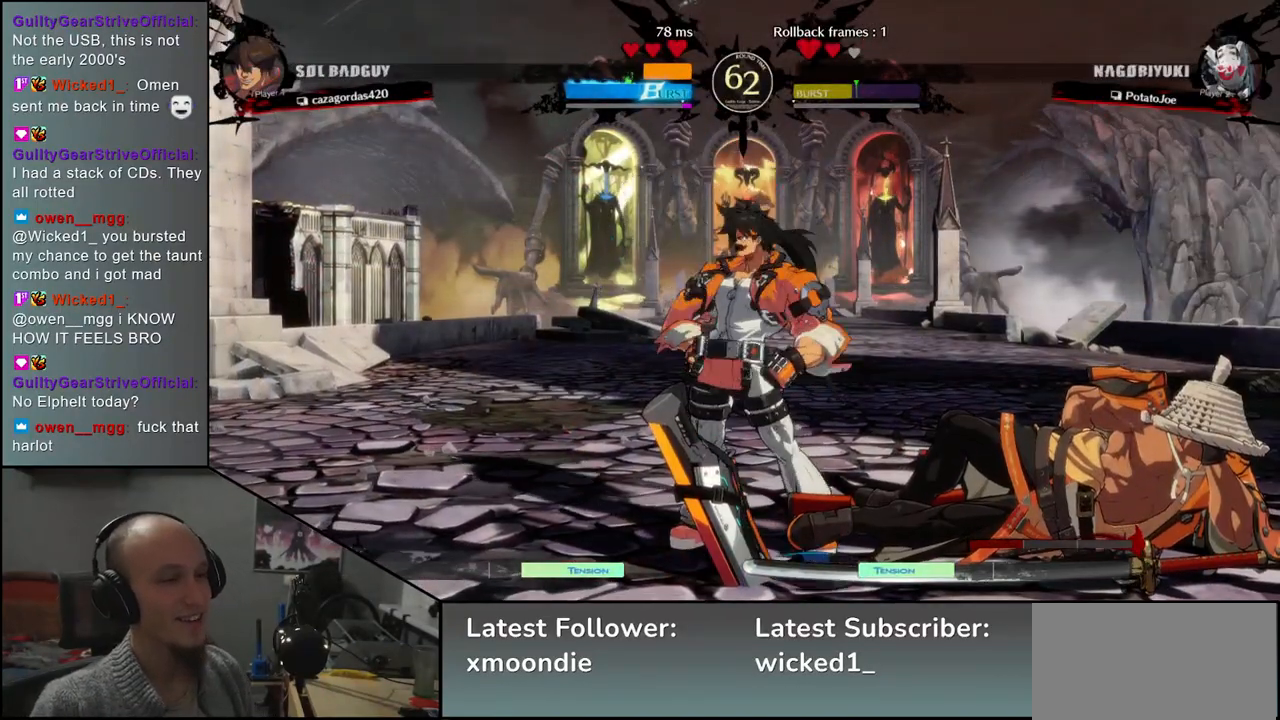
{"buttons": [], "left_stick": "center", "events": []}
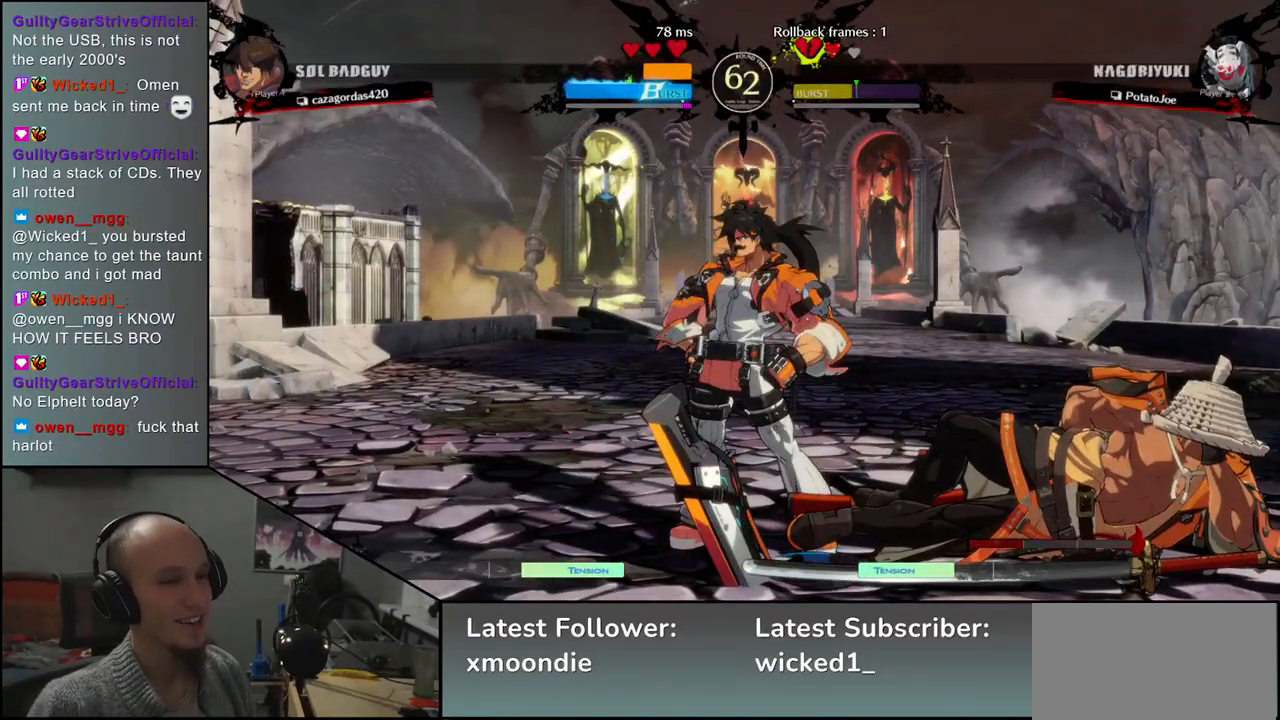
{"buttons": [], "left_stick": "center", "events": []}
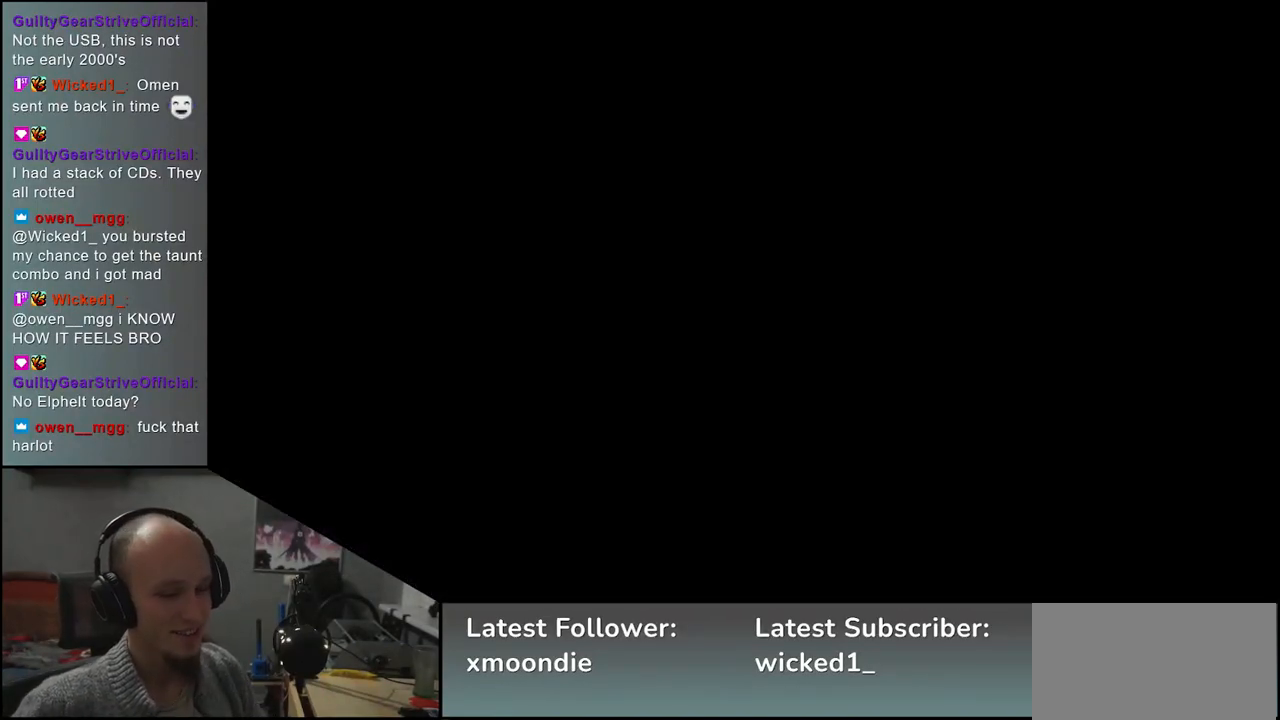
{"buttons": [], "left_stick": "left", "events": [[283, "left_stick", "left"]]}
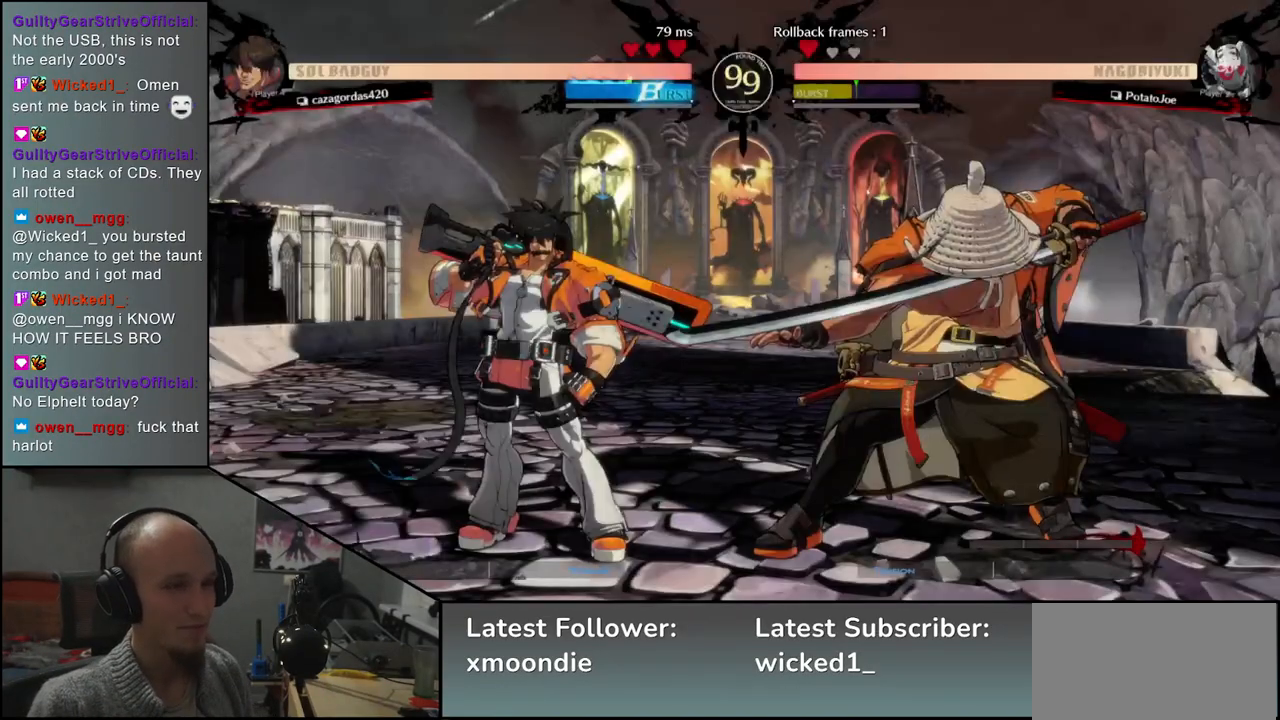
{"buttons": [], "left_stick": "left", "events": []}
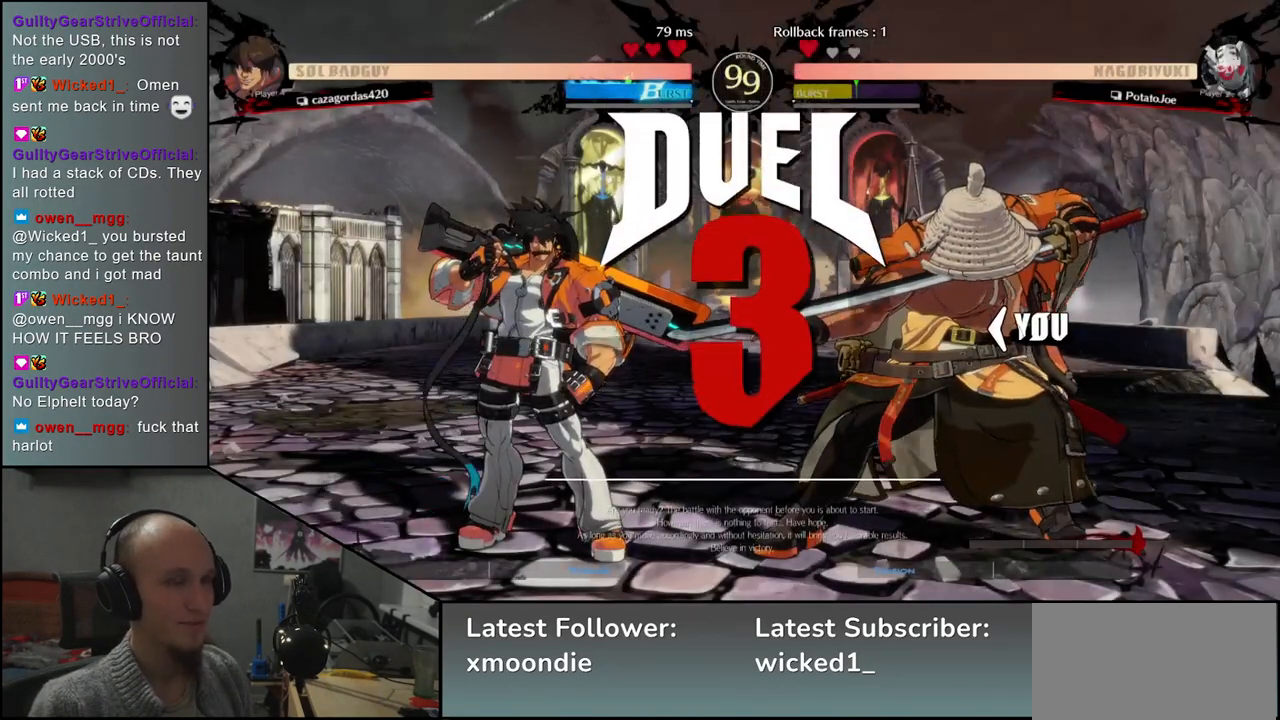
{"buttons": [], "left_stick": "left", "events": []}
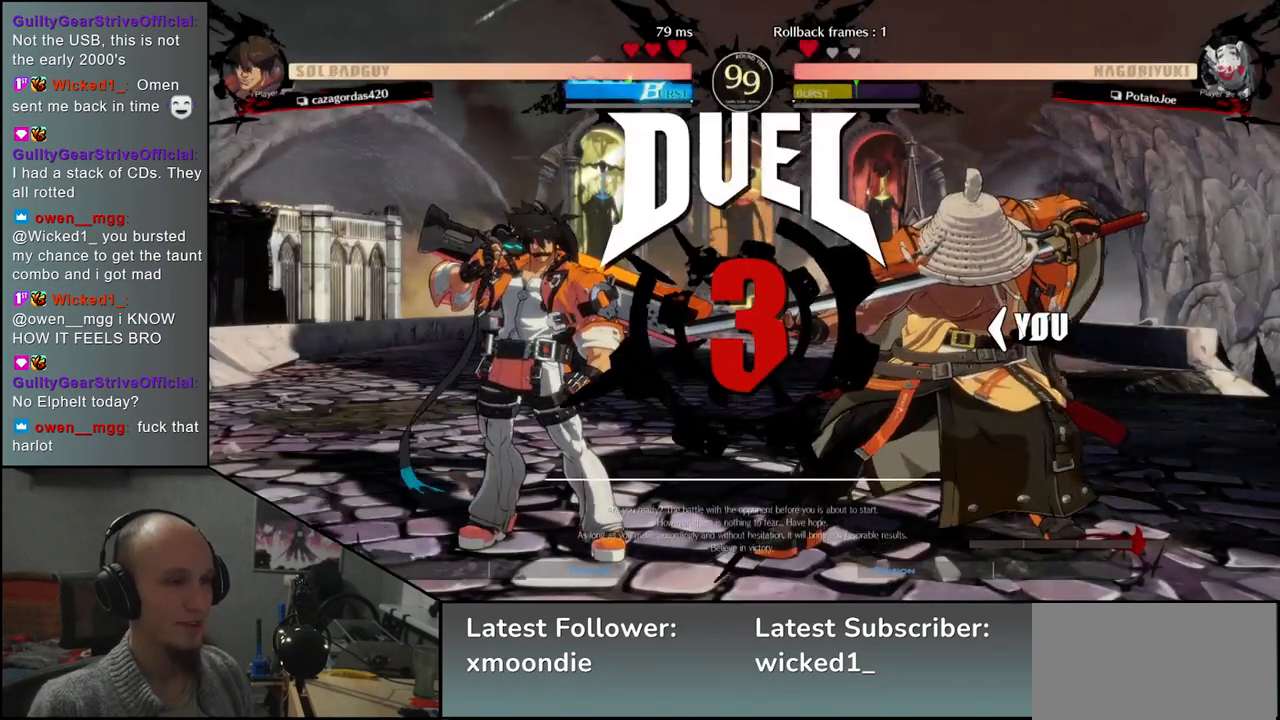
{"buttons": [], "left_stick": "left", "events": []}
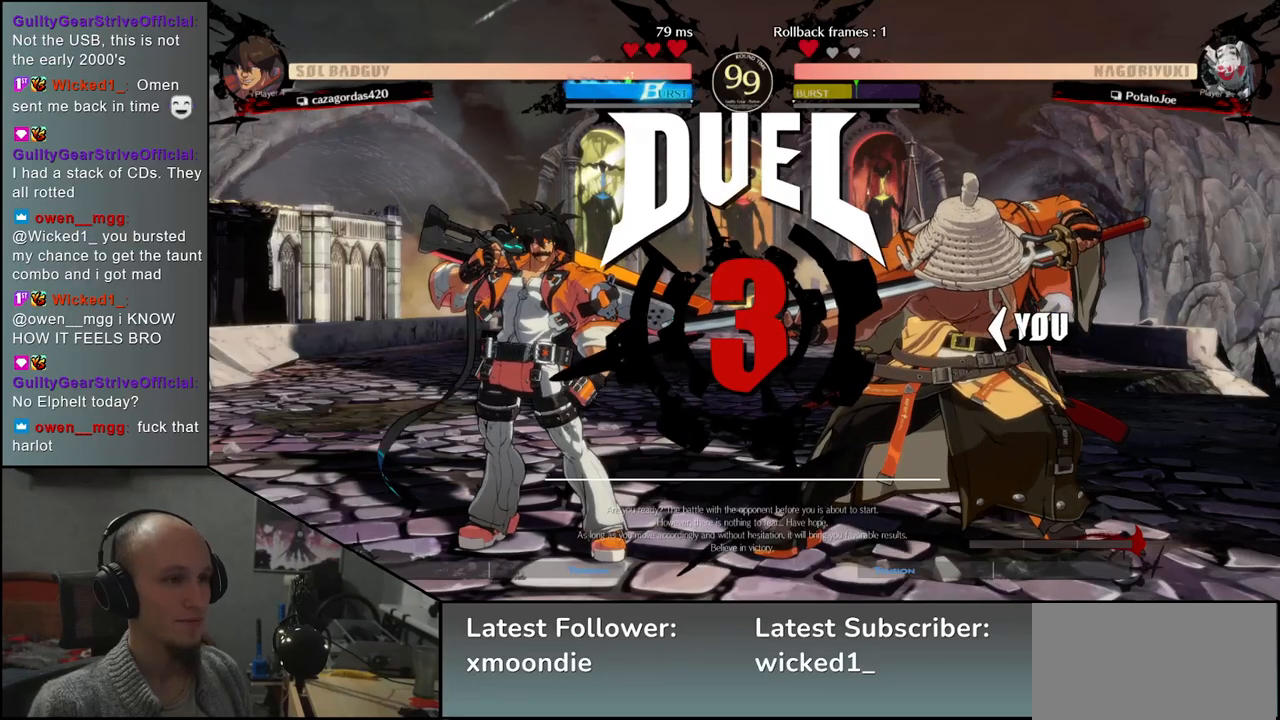
{"buttons": [], "left_stick": "left", "events": []}
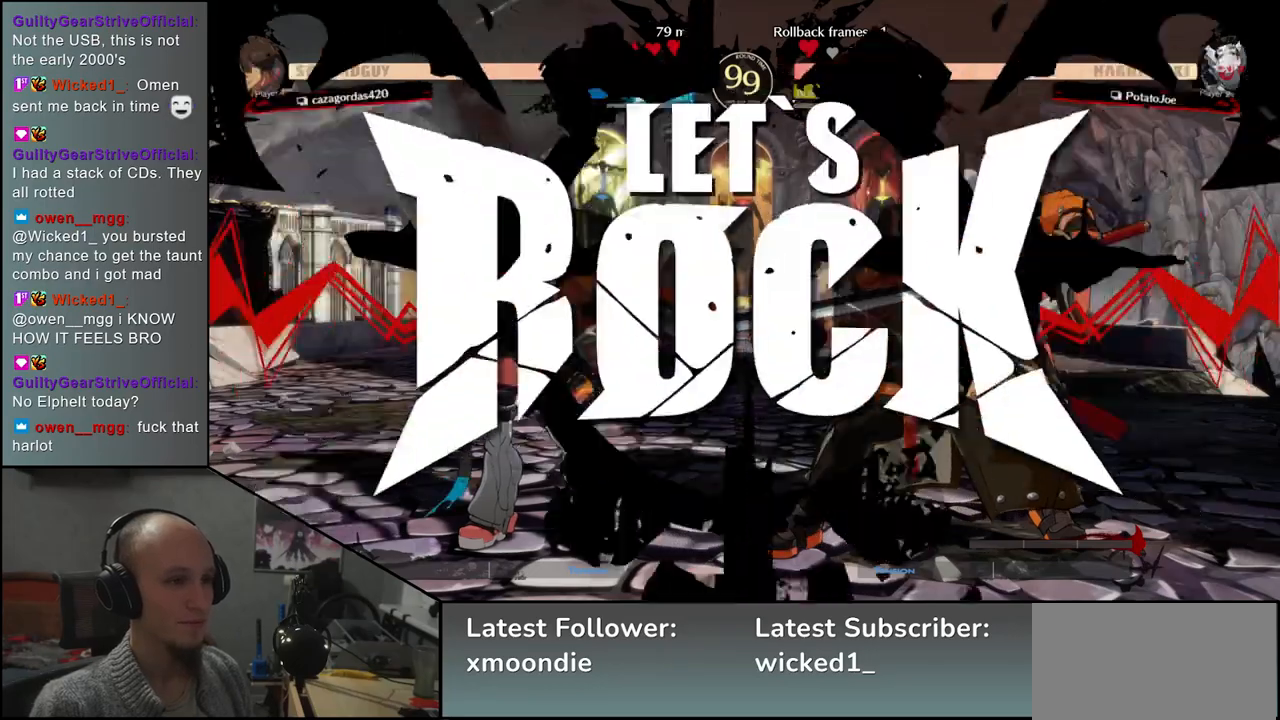
{"buttons": [], "left_stick": "left", "events": []}
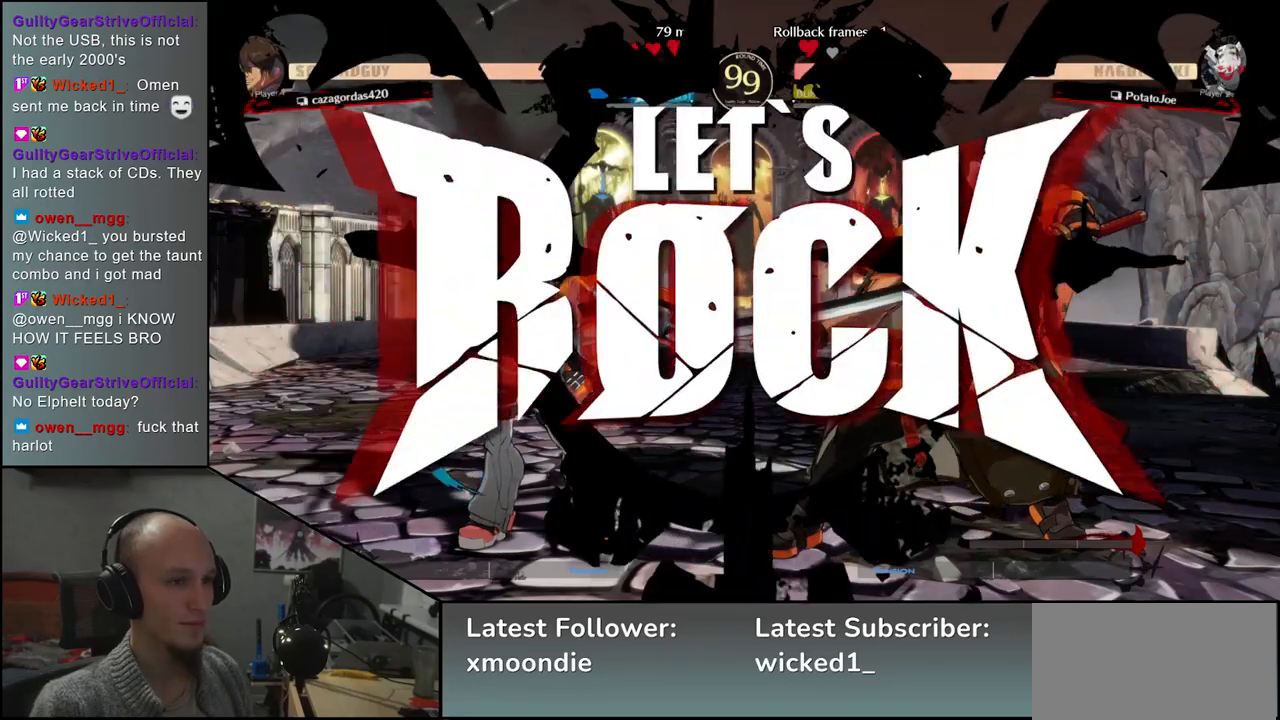
{"buttons": [], "left_stick": "right", "events": [[267, "left_stick", "right"]]}
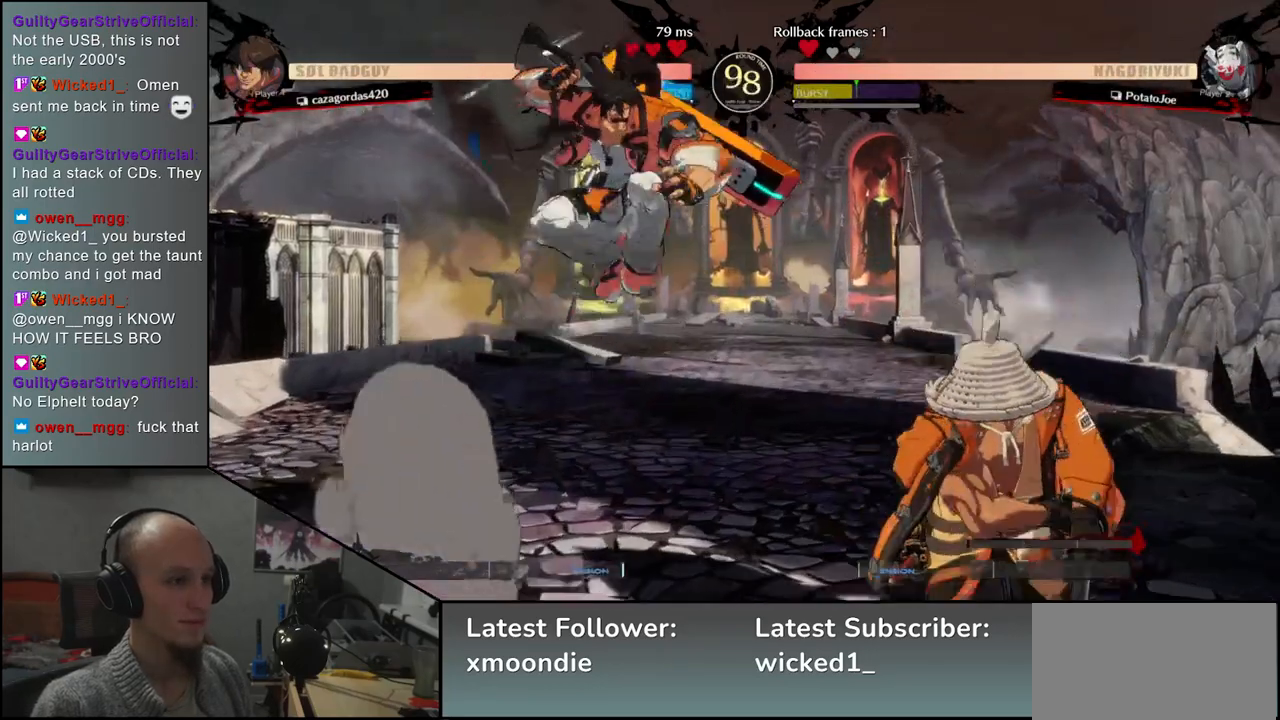
{"buttons": [], "left_stick": "right", "events": [[350, "L2", "down"], [417, "L2", "up"]]}
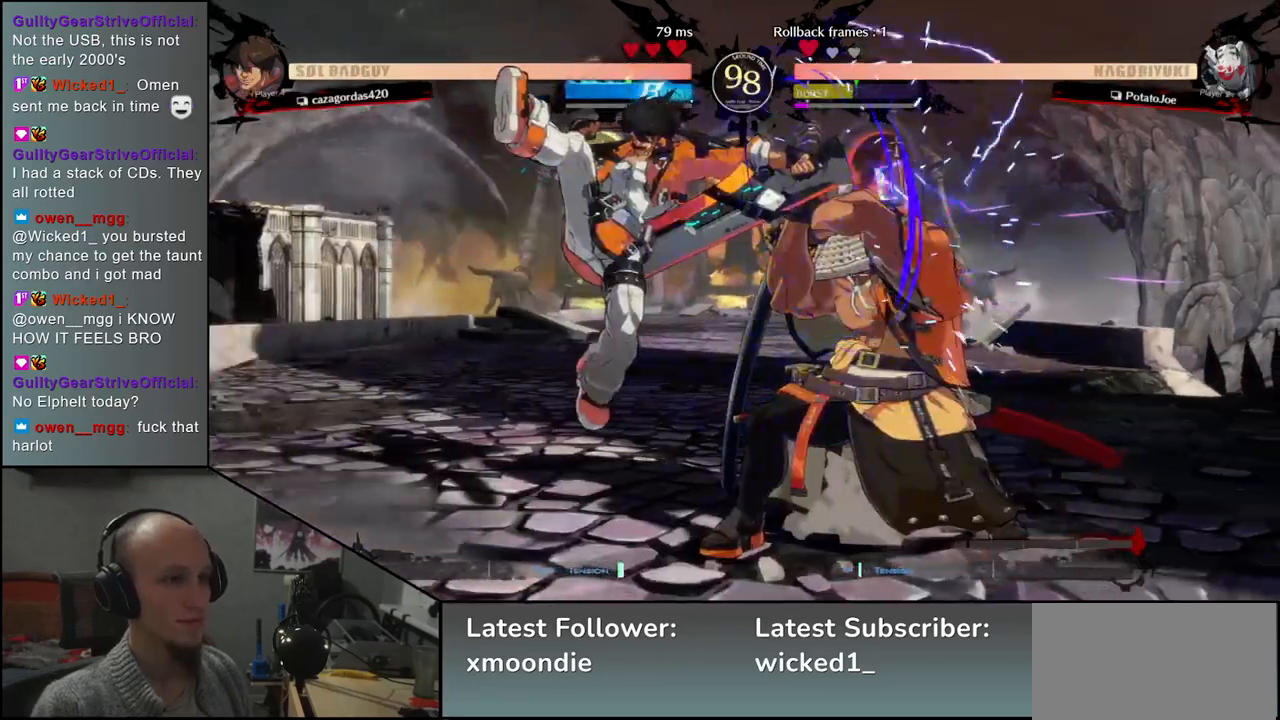
{"buttons": [], "left_stick": "down-right", "events": [[283, "left_stick", "down-right"]]}
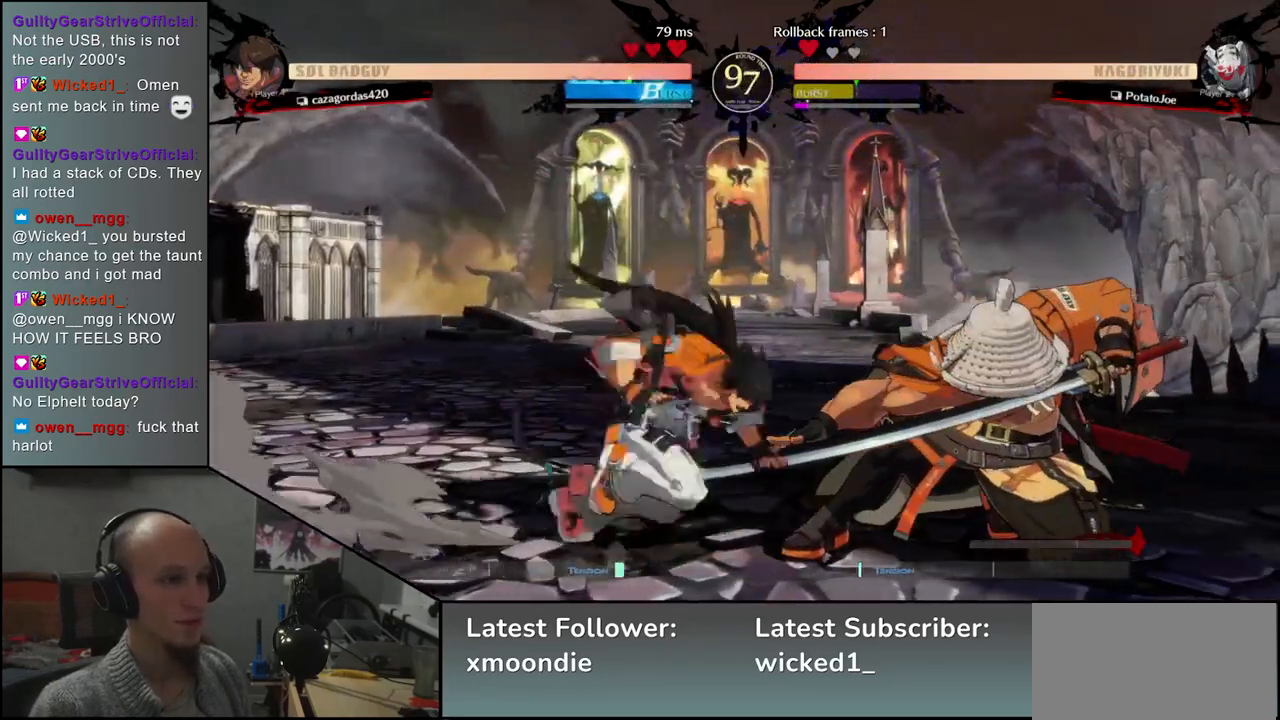
{"buttons": [], "left_stick": "down-right", "events": []}
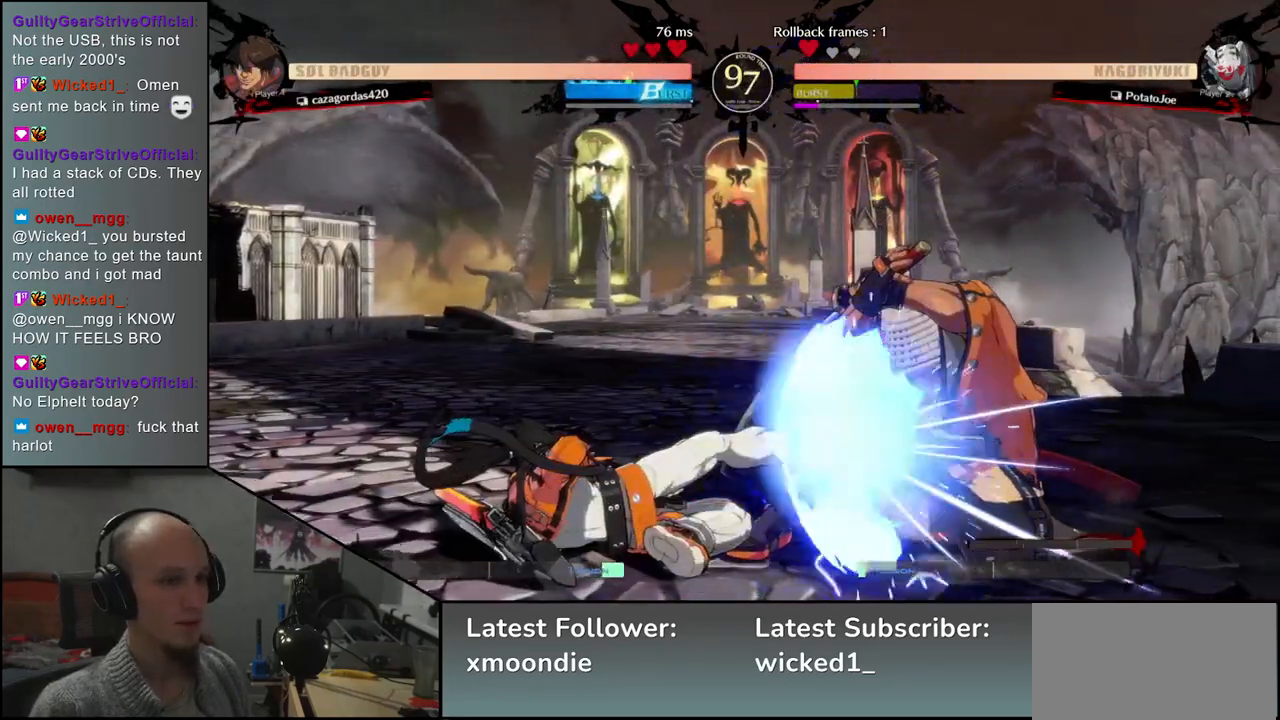
{"buttons": ["L2"], "left_stick": "center", "events": [[317, "left_stick", "center"], [350, "L2", "down"], [400, "L2", "up"], [483, "L2", "down"]]}
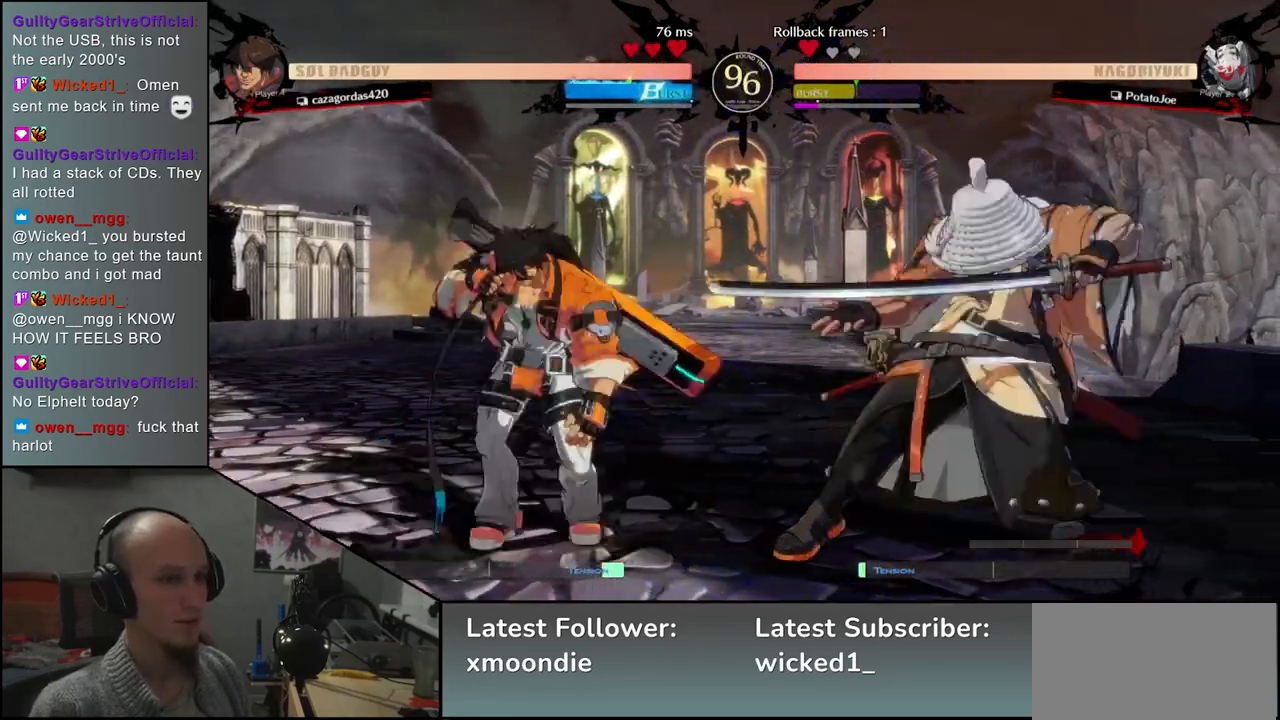
{"buttons": ["TRIANGLE"], "left_stick": "center", "events": [[33, "L2", "up"], [117, "L2", "down"], [200, "L2", "up"], [267, "left_stick", "right"], [433, "TRIANGLE", "down"], [500, "left_stick", "center"]]}
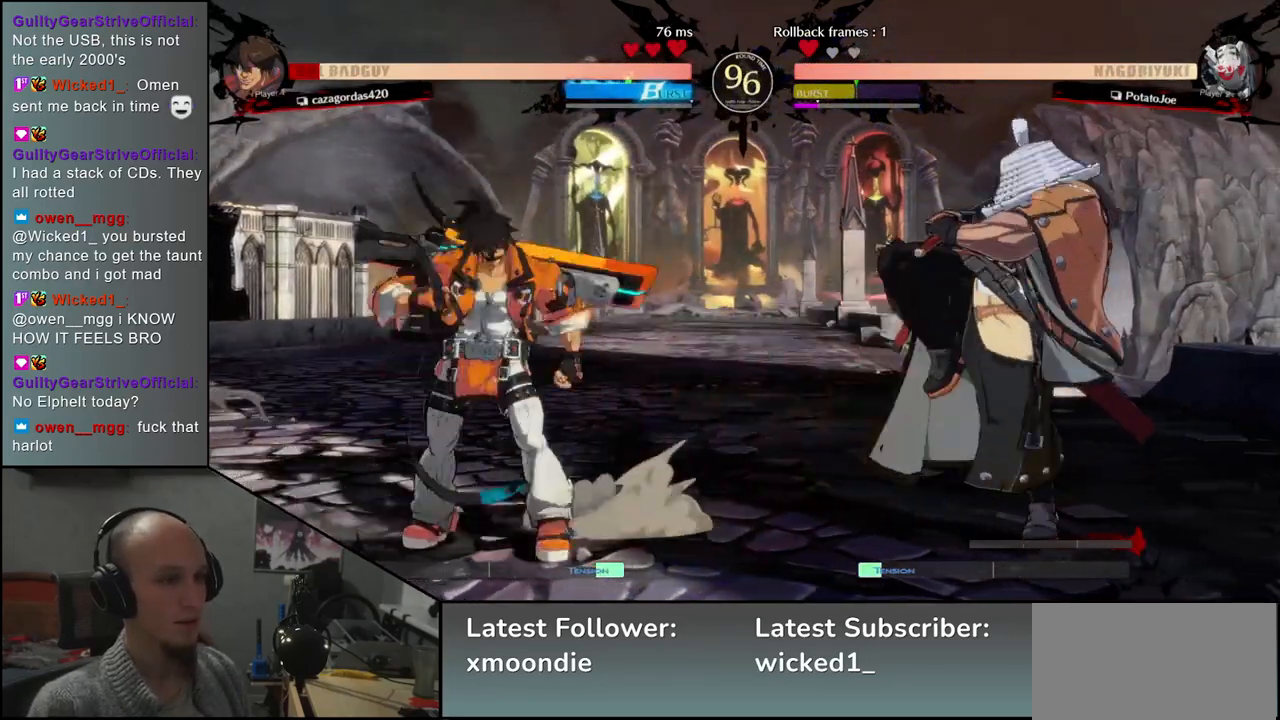
{"buttons": ["TRIANGLE"], "left_stick": "center", "events": [[17, "TRIANGLE", "up"], [100, "TRIANGLE", "down"], [183, "TRIANGLE", "up"], [283, "TRIANGLE", "down"], [367, "TRIANGLE", "up"], [467, "TRIANGLE", "down"]]}
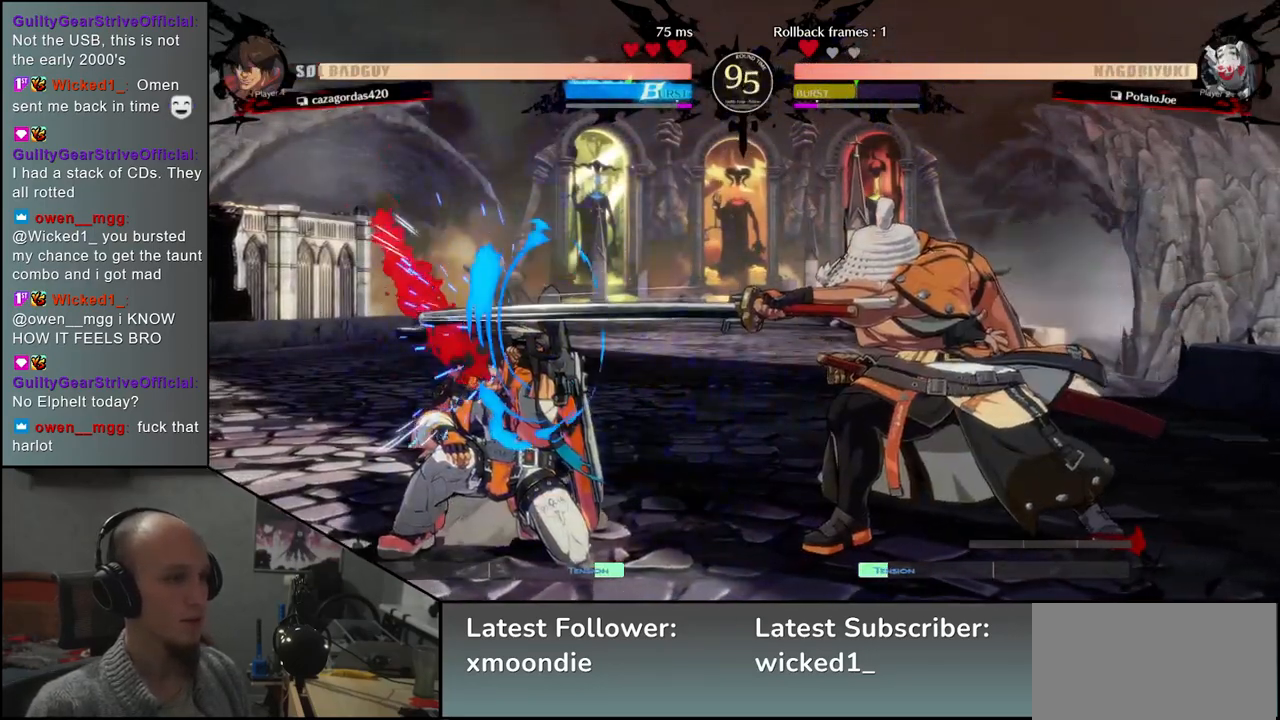
{"buttons": ["SQUARE"], "left_stick": "down", "events": [[67, "TRIANGLE", "up"], [233, "left_stick", "left"], [400, "left_stick", "down"], [483, "SQUARE", "down"]]}
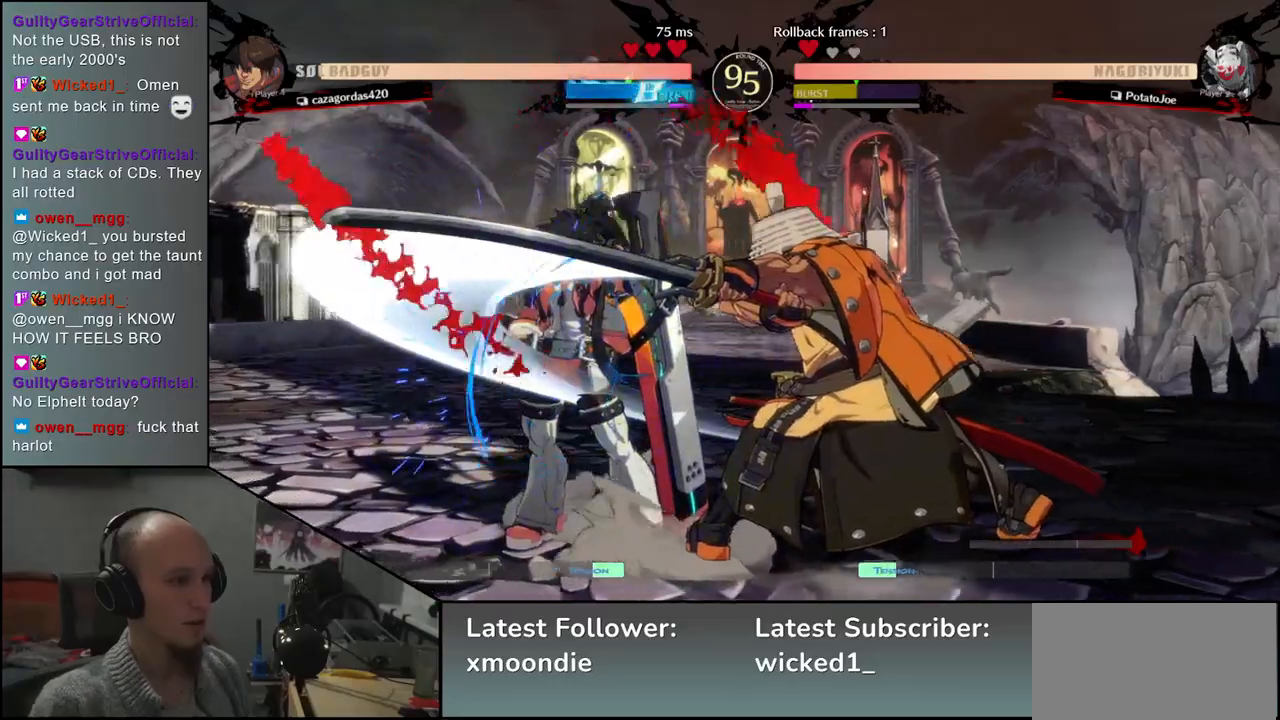
{"buttons": [], "left_stick": "center", "events": [[17, "left_stick", "left"], [100, "SQUARE", "up"], [150, "left_stick", "center"]]}